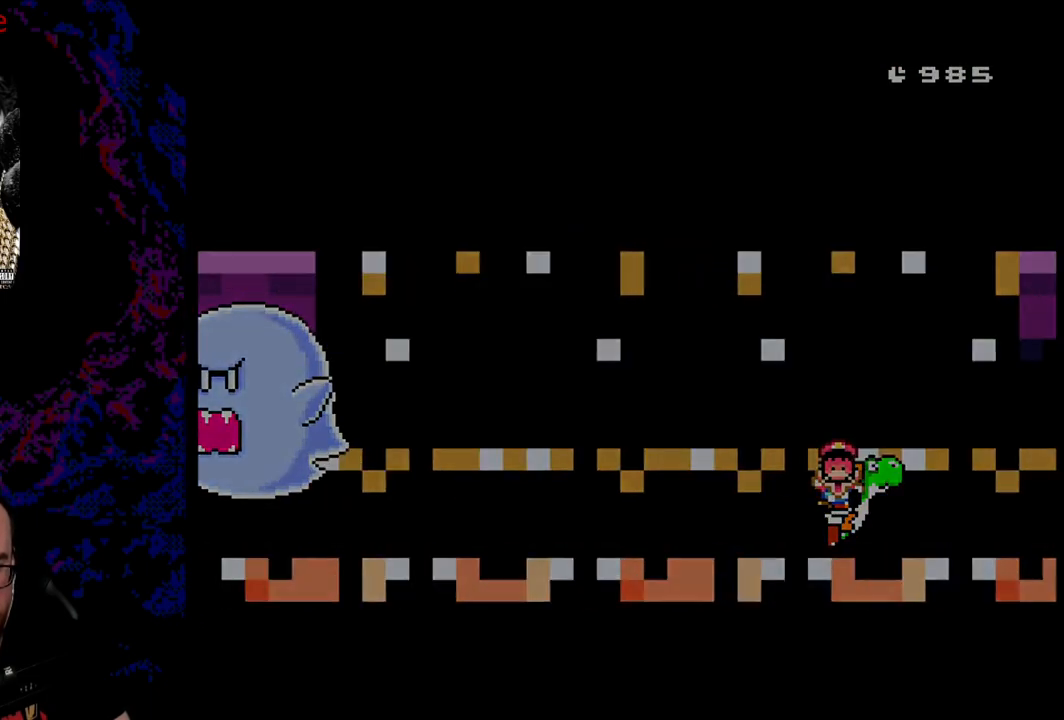
Gameplay with a controller (Nintendo layout); each line is a JSON object with the inputs held at the frame after it. "events" lists button and stick changes between this image and that frame as [ms after this image, input, new state], when the widget could be followed in between. Not read: L3 R3.
{"buttons": ["Y"], "events": [[183, "B", "up"], [433, "DPAD_RIGHT", "up"]]}
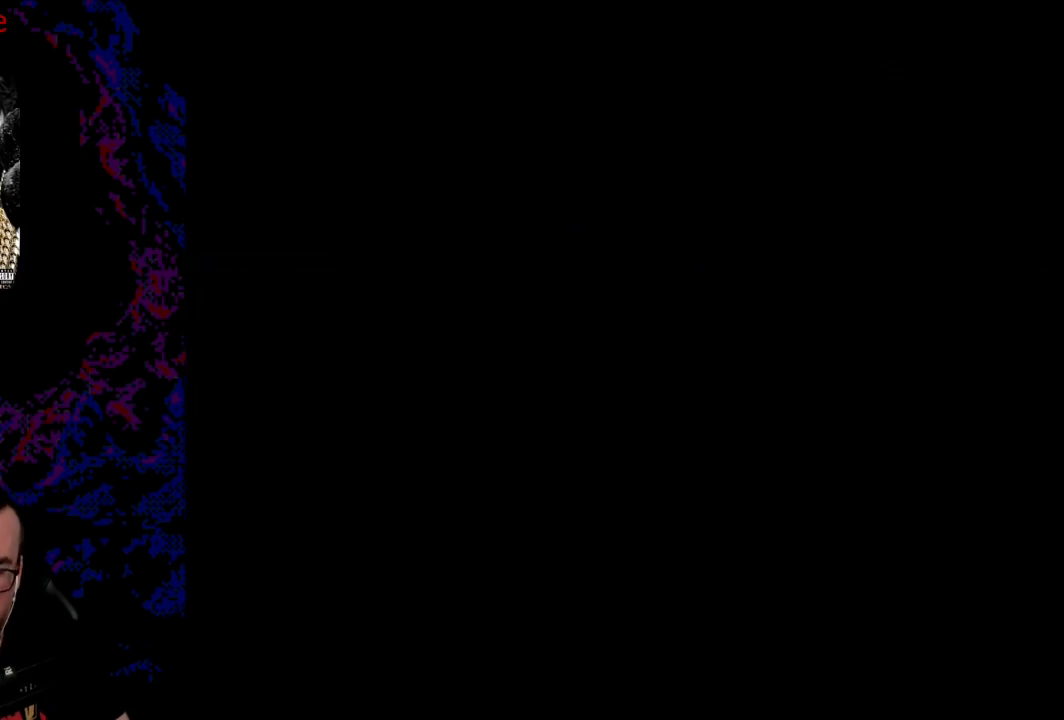
{"buttons": ["X", "DPAD_RIGHT"], "events": [[67, "DPAD_RIGHT", "down"], [67, "Y", "up"], [283, "X", "down"]]}
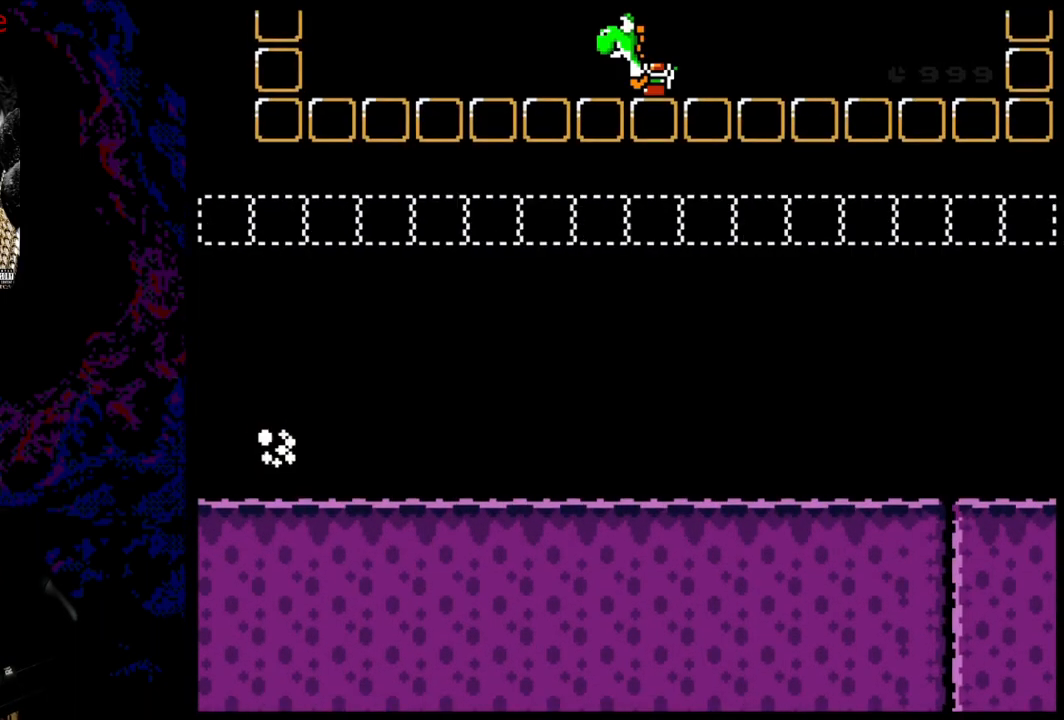
{"buttons": ["X", "DPAD_RIGHT"], "events": [[83, "DPAD_UP", "down"], [100, "DPAD_UP", "up"]]}
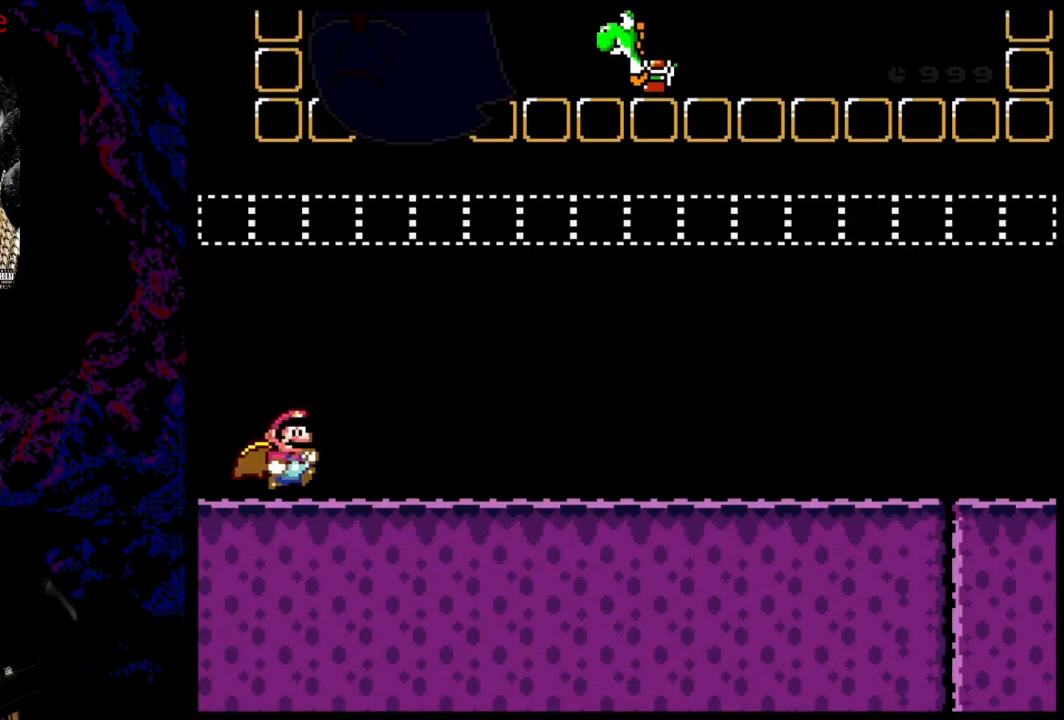
{"buttons": ["X", "DPAD_RIGHT"], "events": []}
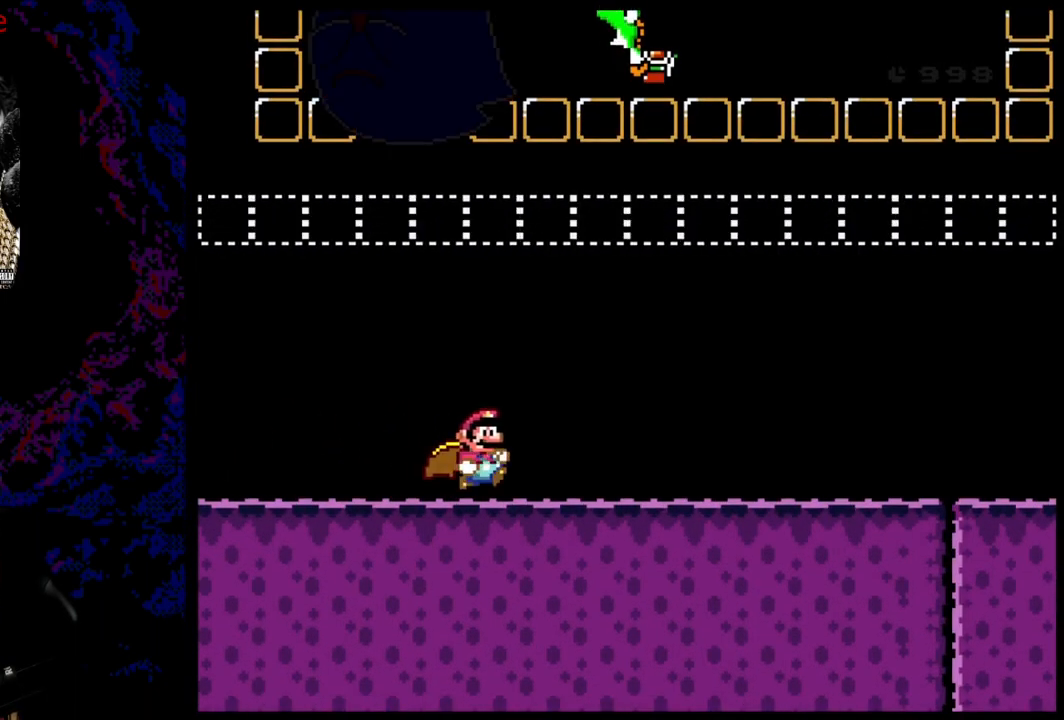
{"buttons": ["X", "DPAD_RIGHT"], "events": []}
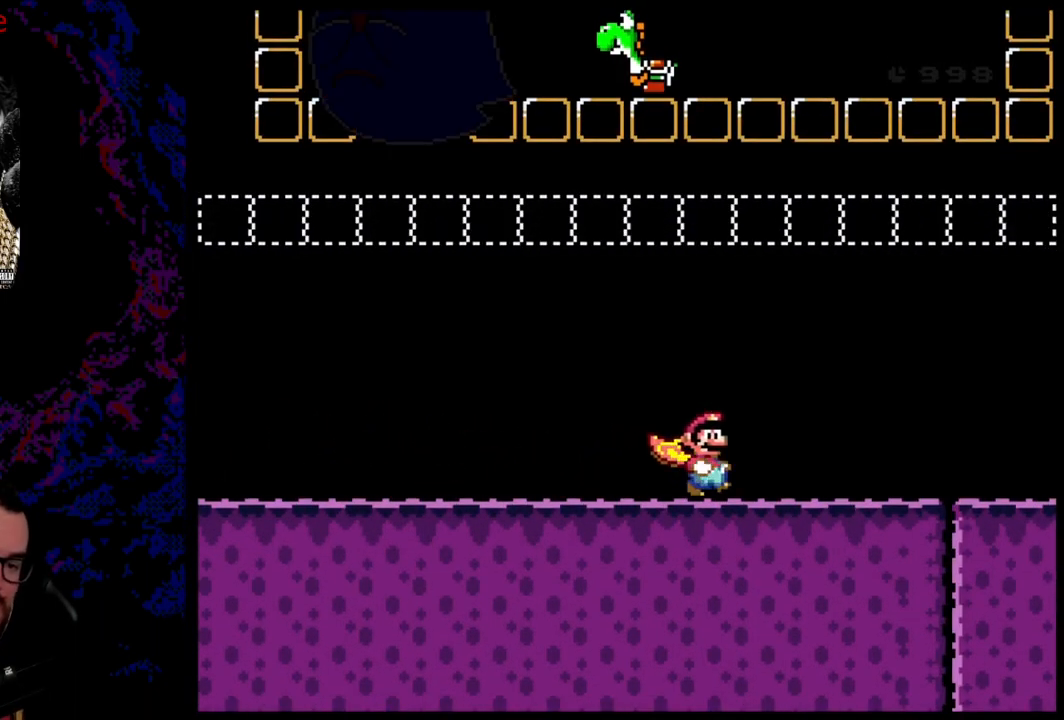
{"buttons": ["X", "DPAD_RIGHT"], "events": []}
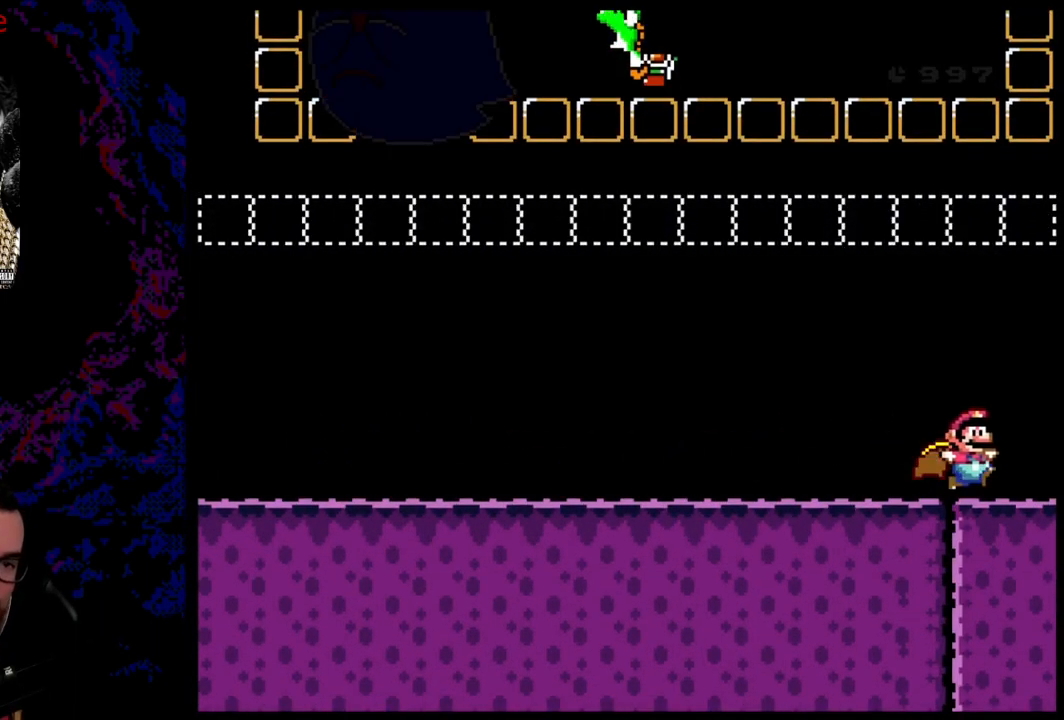
{"buttons": ["A", "X", "DPAD_RIGHT"], "events": [[217, "A", "down"]]}
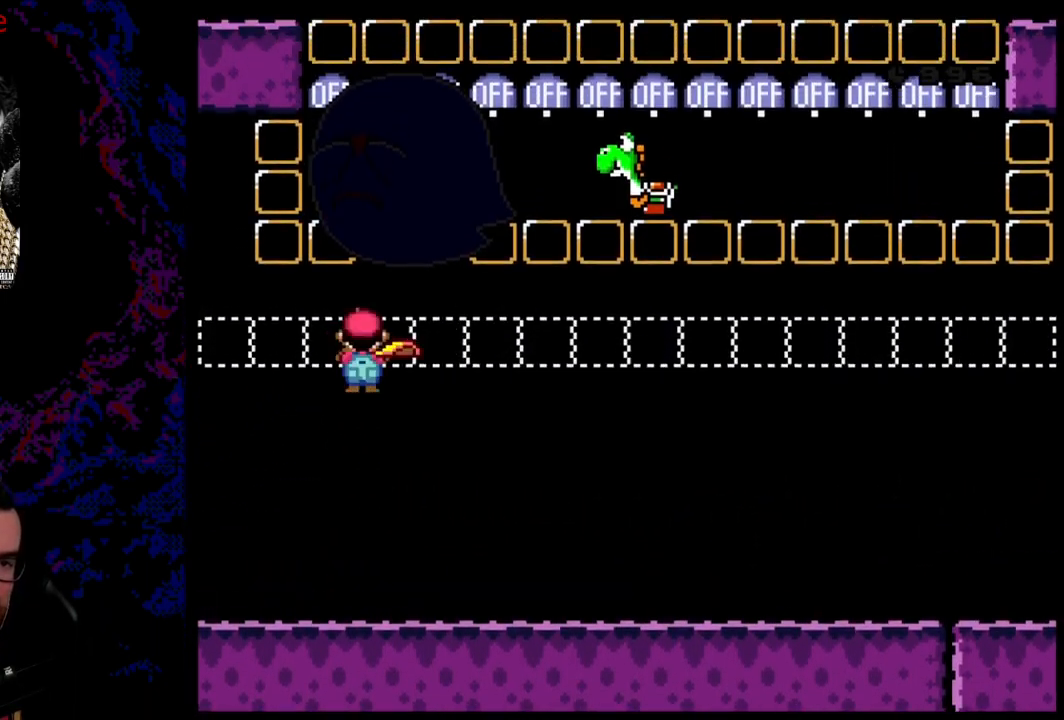
{"buttons": ["DPAD_RIGHT"], "events": [[200, "A", "up"], [467, "X", "up"]]}
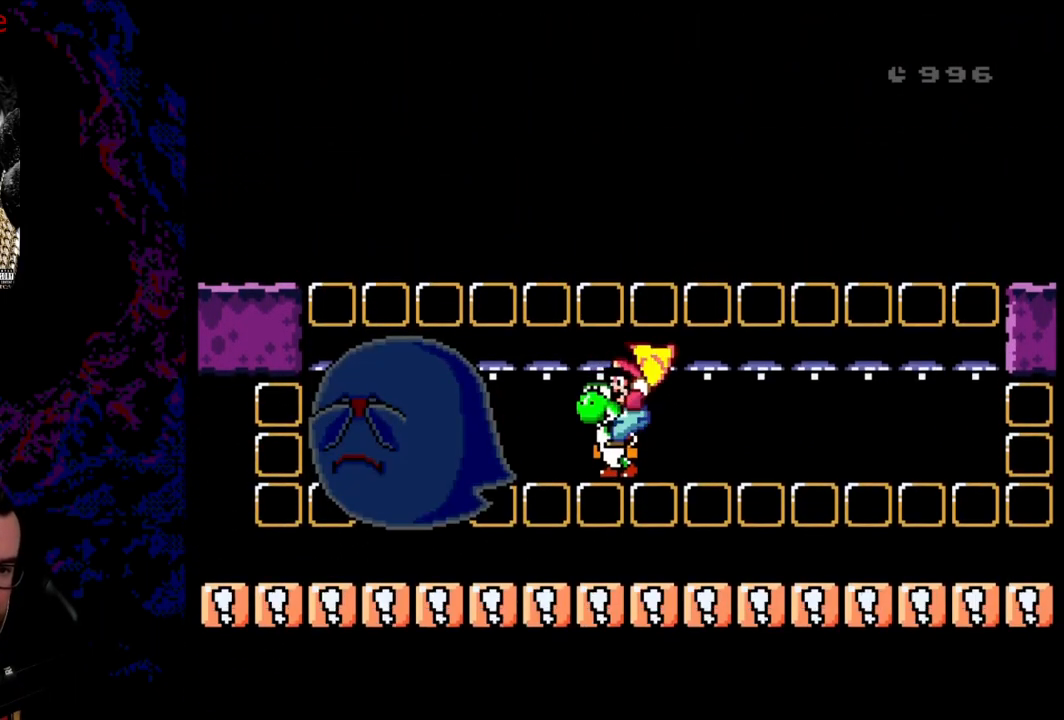
{"buttons": ["B", "Y", "DPAD_RIGHT"], "events": [[33, "Y", "down"], [50, "B", "down"]]}
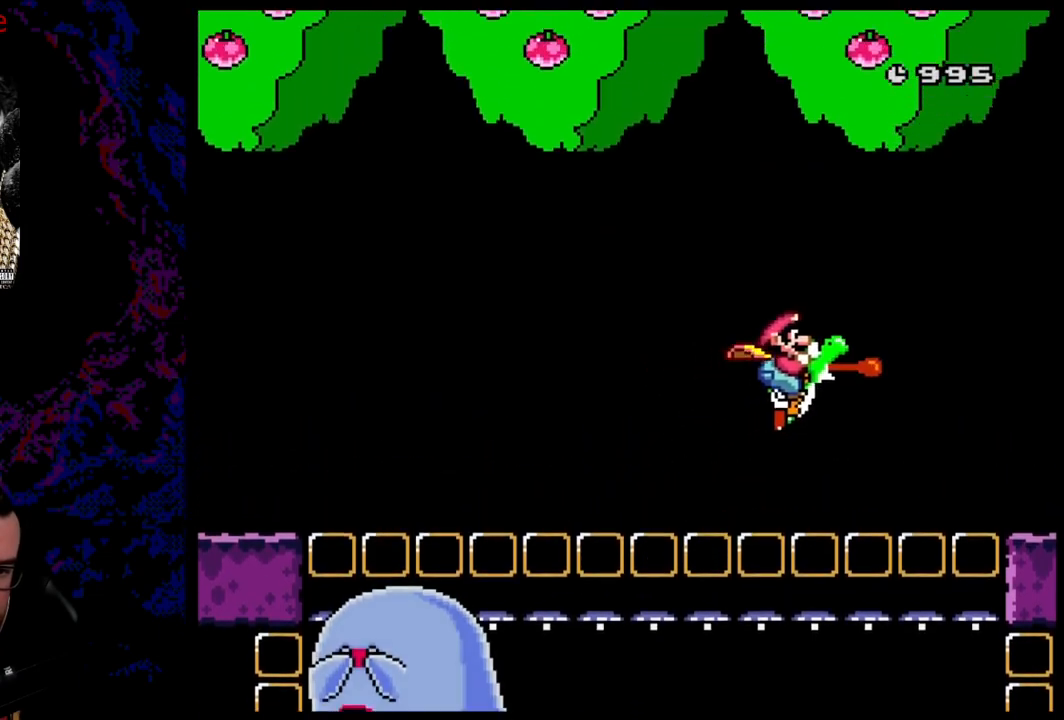
{"buttons": ["B", "Y", "DPAD_RIGHT"], "events": []}
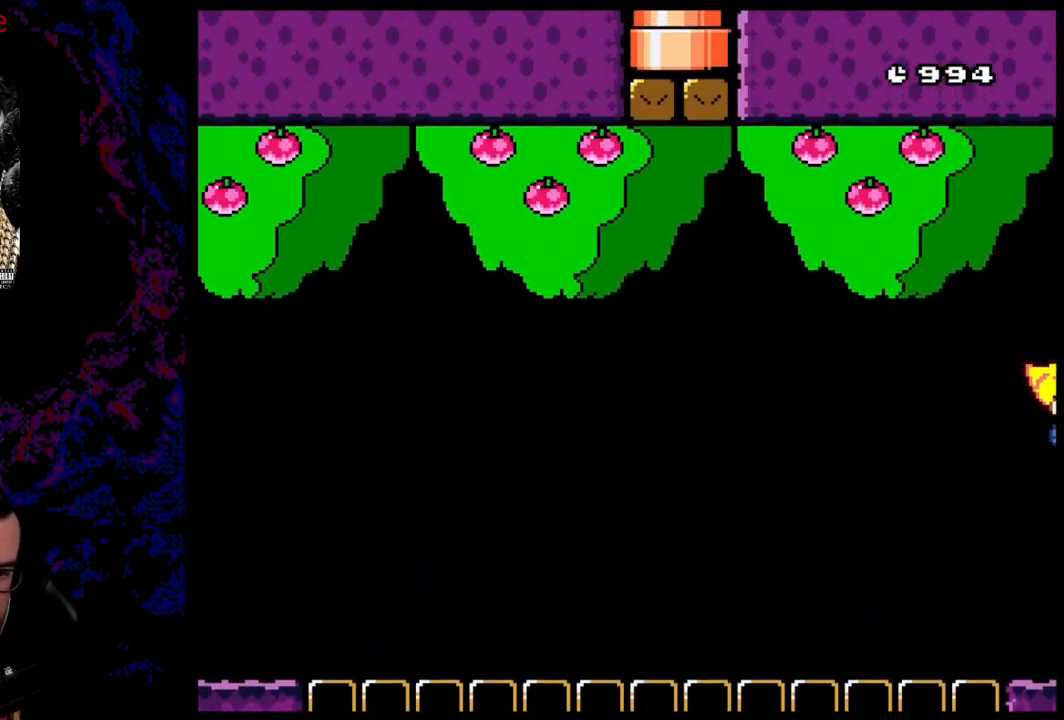
{"buttons": ["A", "X", "DPAD_RIGHT"], "events": [[17, "X", "down"], [50, "B", "up"], [67, "A", "down"], [67, "Y", "up"]]}
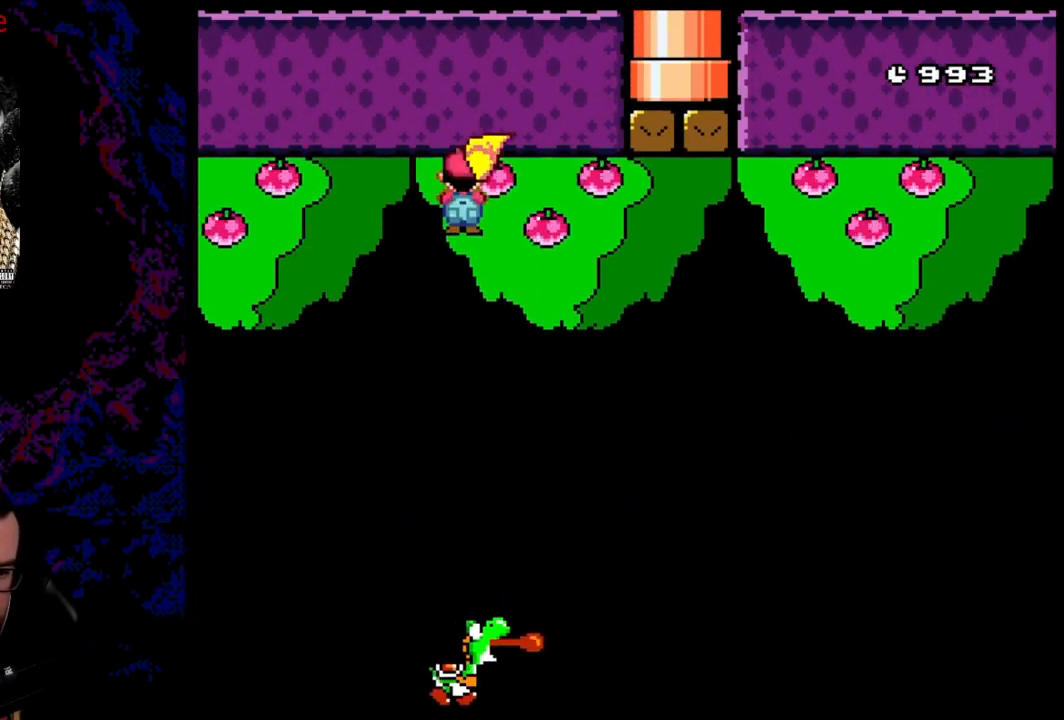
{"buttons": ["X", "DPAD_RIGHT"], "events": [[133, "A", "up"]]}
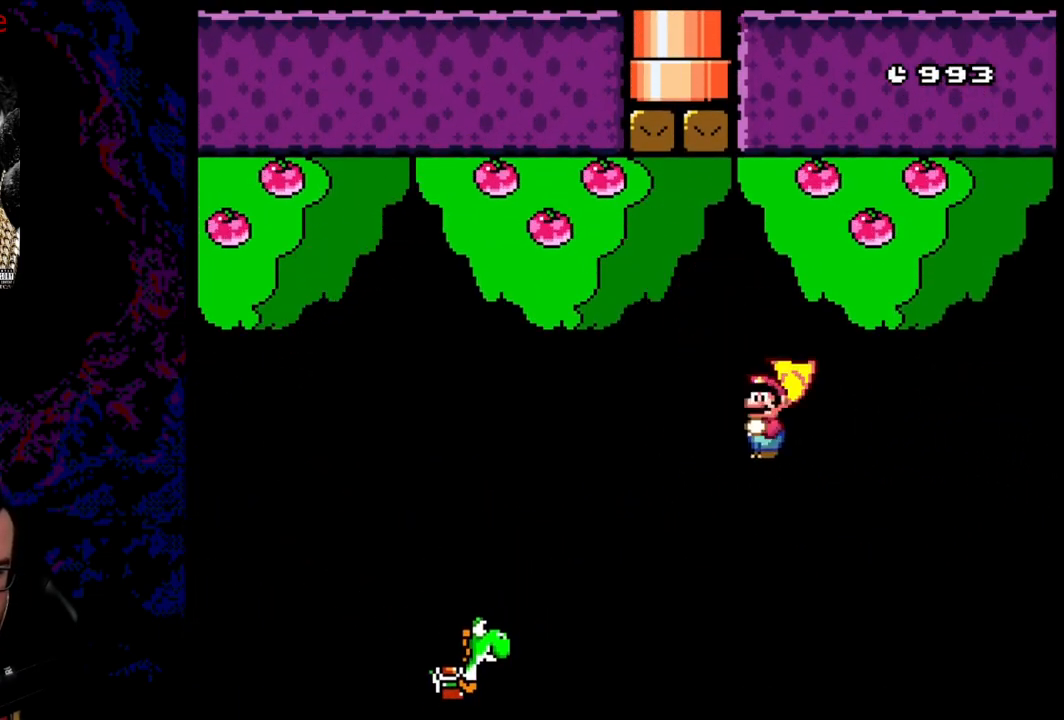
{"buttons": ["X", "DPAD_RIGHT"], "events": [[83, "A", "down"], [183, "A", "up"], [267, "X", "up"], [283, "X", "down"]]}
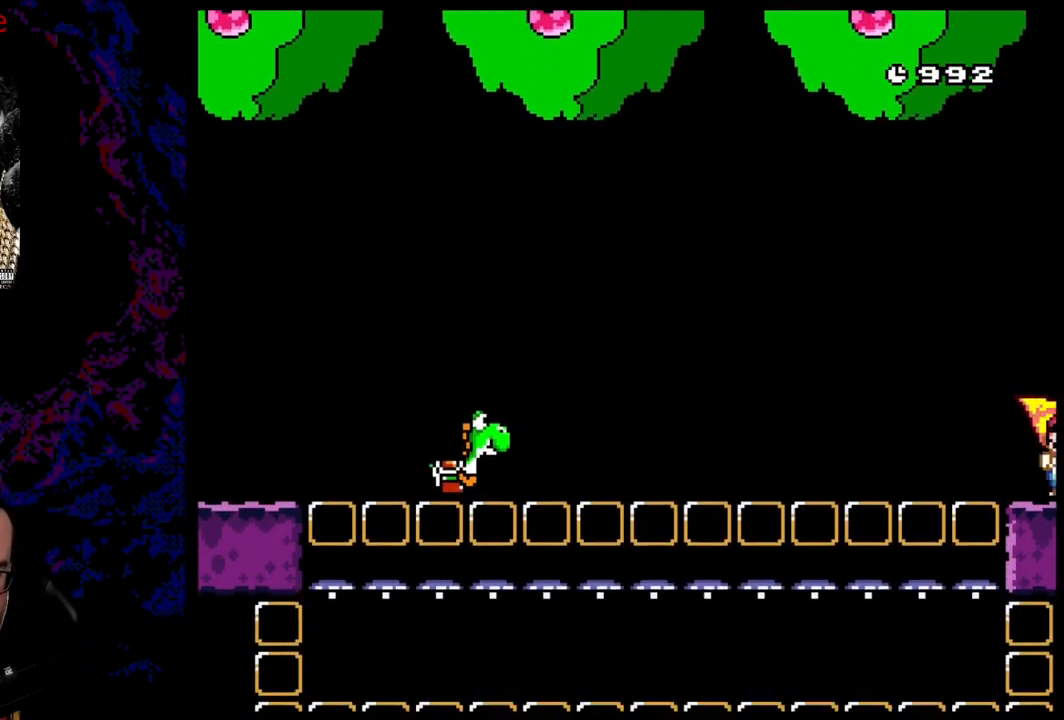
{"buttons": ["Y", "DPAD_LEFT"], "events": [[83, "A", "down"], [350, "A", "up"], [400, "X", "up"], [450, "DPAD_DOWN", "down"], [450, "DPAD_RIGHT", "up"], [467, "DPAD_DOWN", "up"], [467, "DPAD_LEFT", "down"], [467, "Y", "down"]]}
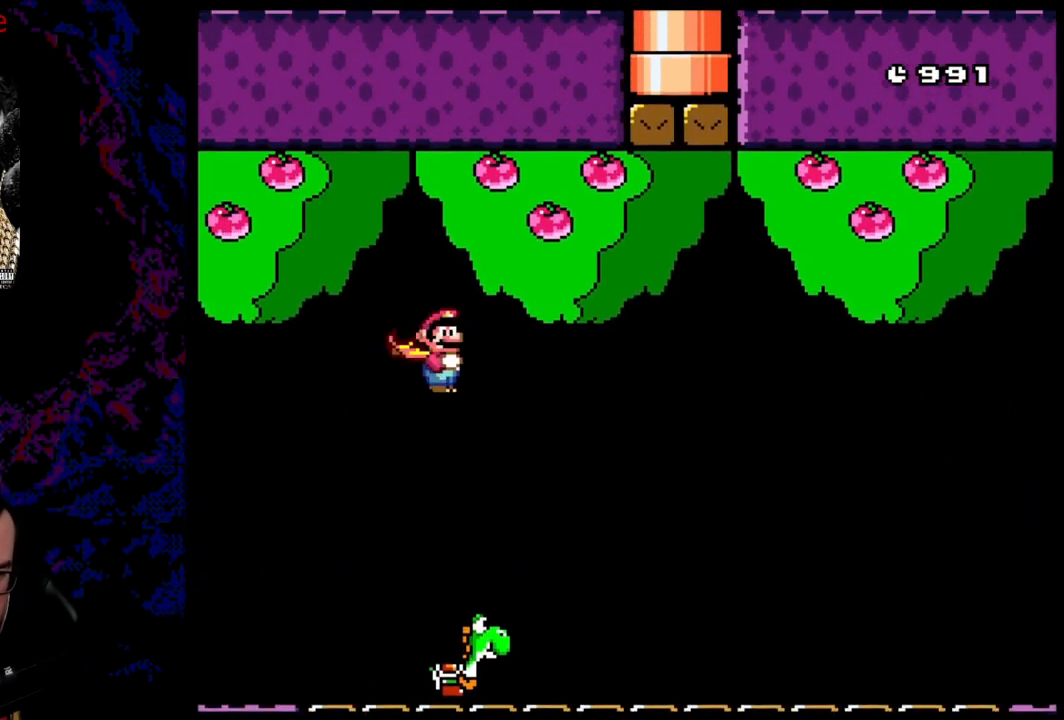
{"buttons": ["Y", "DPAD_UP", "DPAD_LEFT"], "events": [[167, "DPAD_LEFT", "up"], [267, "DPAD_RIGHT", "down"], [467, "DPAD_UP", "down"], [500, "DPAD_LEFT", "down"], [500, "DPAD_RIGHT", "up"]]}
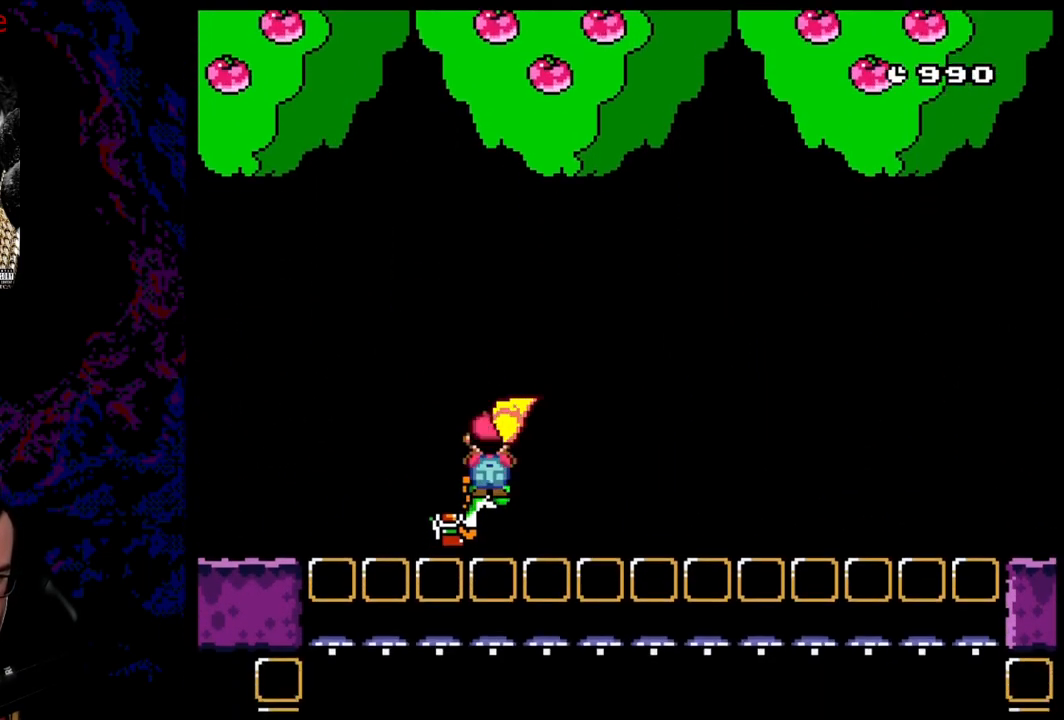
{"buttons": ["B", "Y", "DPAD_RIGHT"], "events": [[17, "DPAD_UP", "up"], [67, "B", "down"], [67, "DPAD_LEFT", "up"], [67, "DPAD_RIGHT", "down"]]}
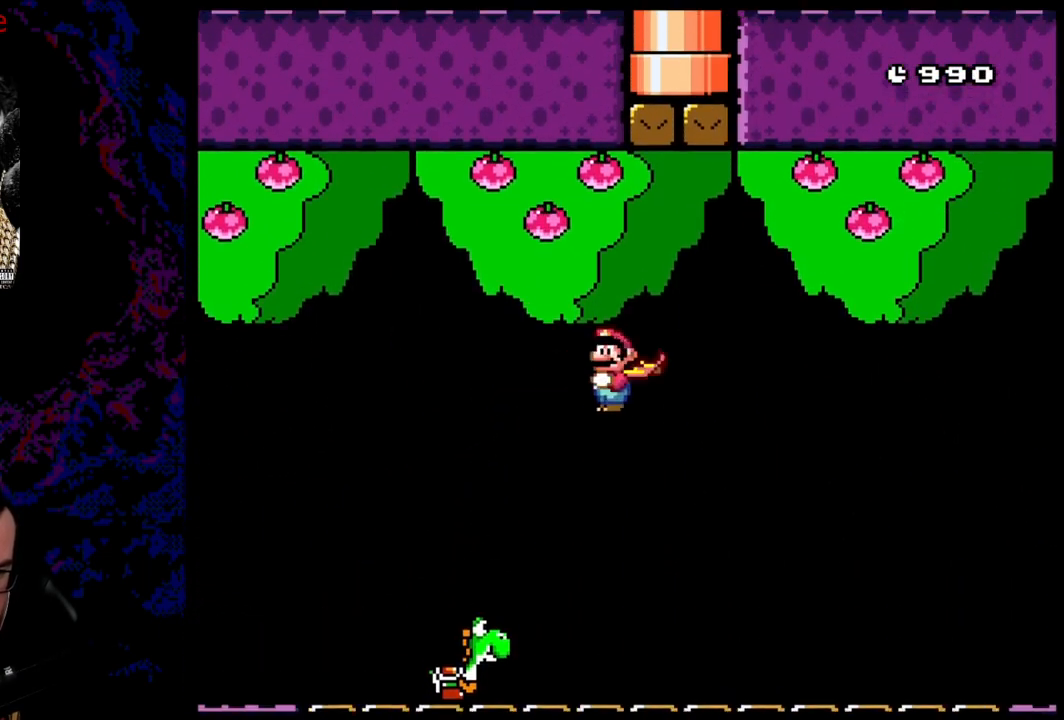
{"buttons": ["Y", "DPAD_RIGHT"], "events": [[167, "B", "up"], [267, "B", "down"], [367, "B", "up"]]}
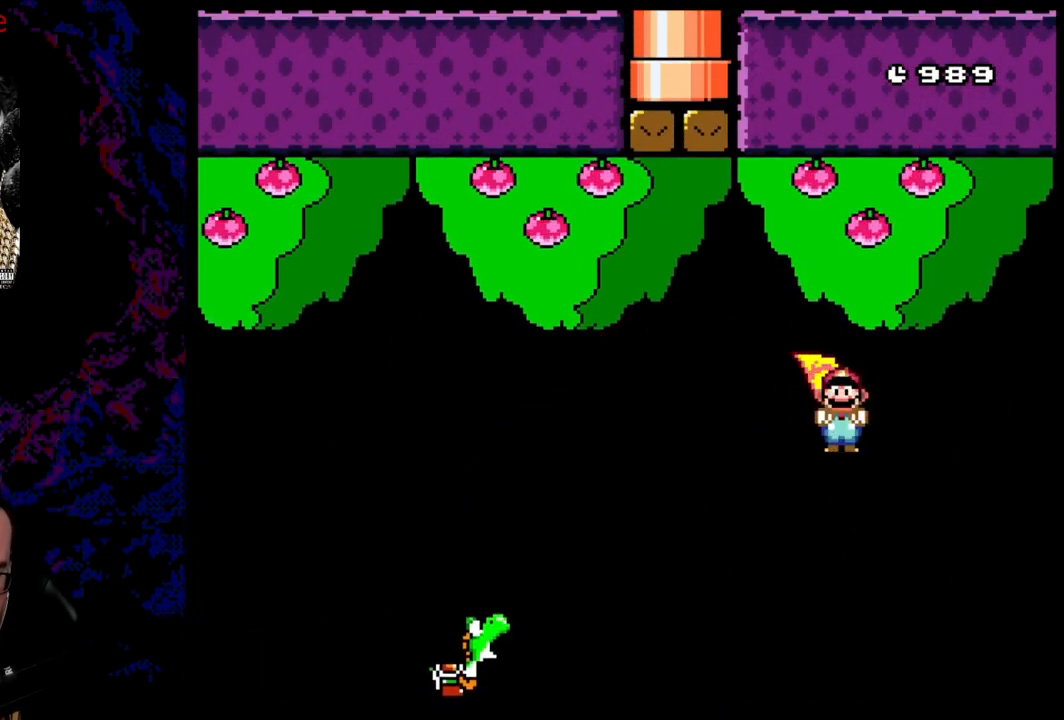
{"buttons": ["A", "X", "DPAD_RIGHT"], "events": [[167, "Y", "up"], [200, "X", "down"], [400, "A", "down"]]}
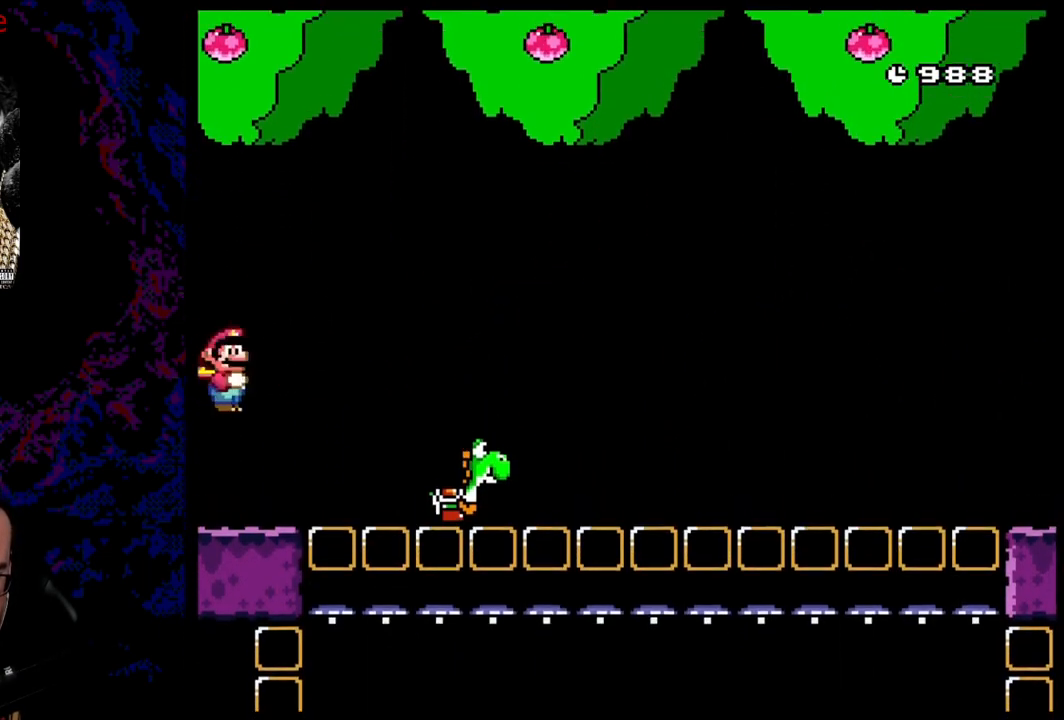
{"buttons": ["Y", "DPAD_RIGHT"], "events": [[117, "A", "up"], [167, "X", "up"], [217, "X", "down"], [267, "DPAD_LEFT", "down"], [267, "DPAD_RIGHT", "up"], [367, "X", "up"], [400, "DPAD_LEFT", "up"], [400, "DPAD_RIGHT", "down"], [417, "Y", "down"]]}
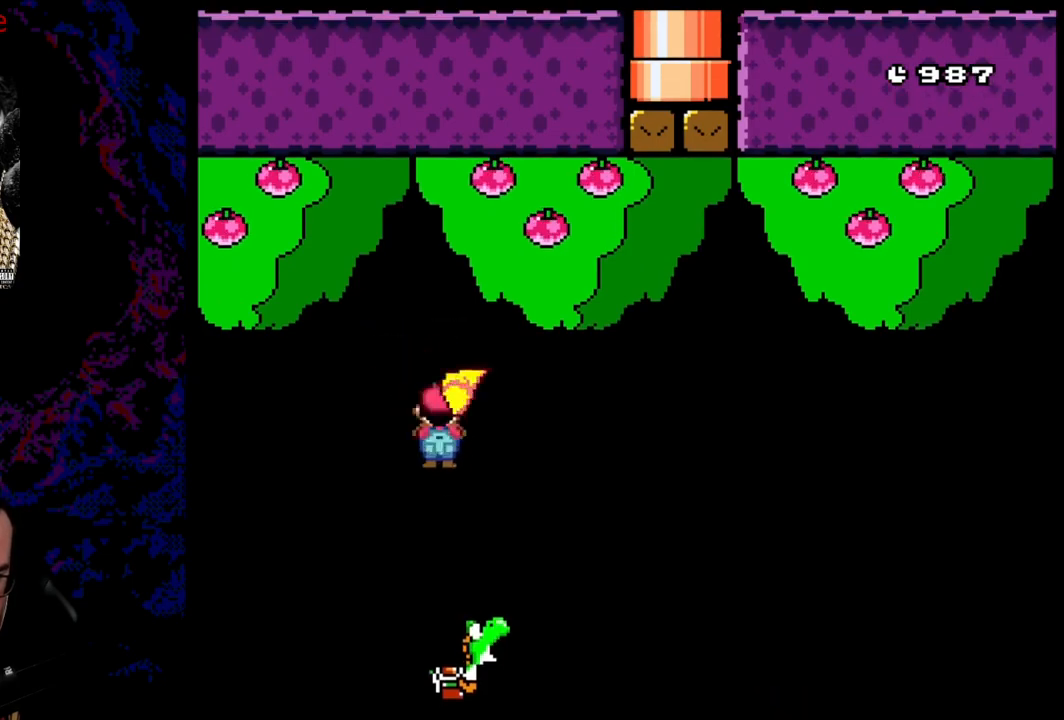
{"buttons": ["B", "Y", "DPAD_RIGHT"], "events": [[100, "DPAD_RIGHT", "up"], [183, "DPAD_LEFT", "down"], [267, "DPAD_UP", "down"], [283, "DPAD_LEFT", "up"], [283, "DPAD_RIGHT", "down"], [283, "DPAD_UP", "up"], [317, "B", "down"]]}
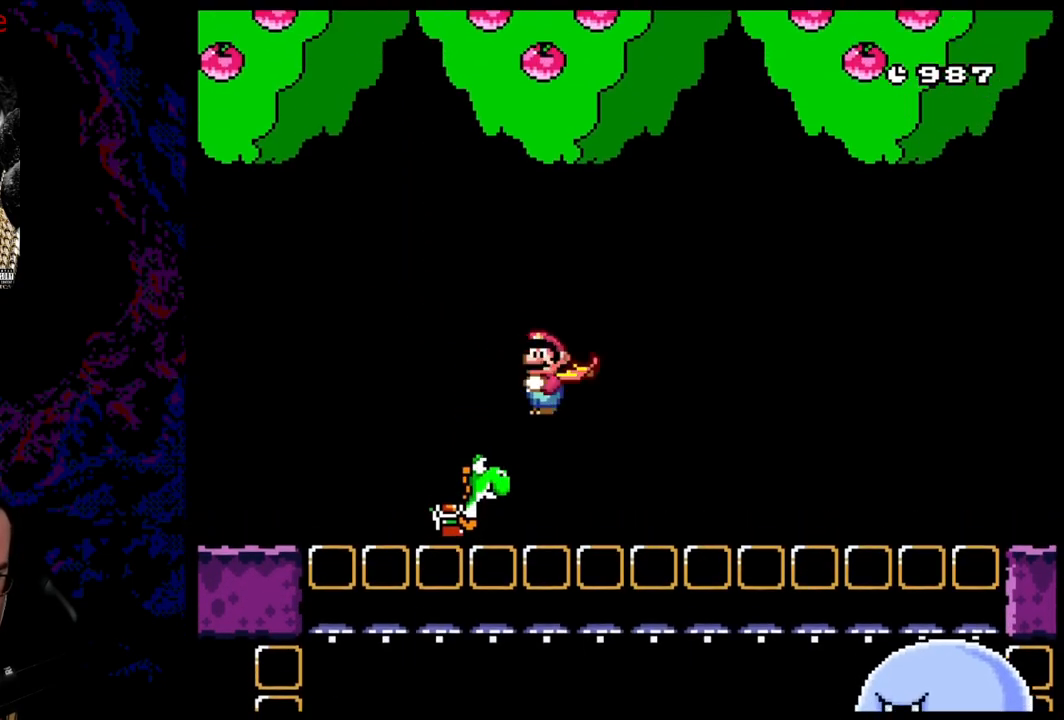
{"buttons": ["Y", "DPAD_RIGHT"], "events": [[383, "B", "up"]]}
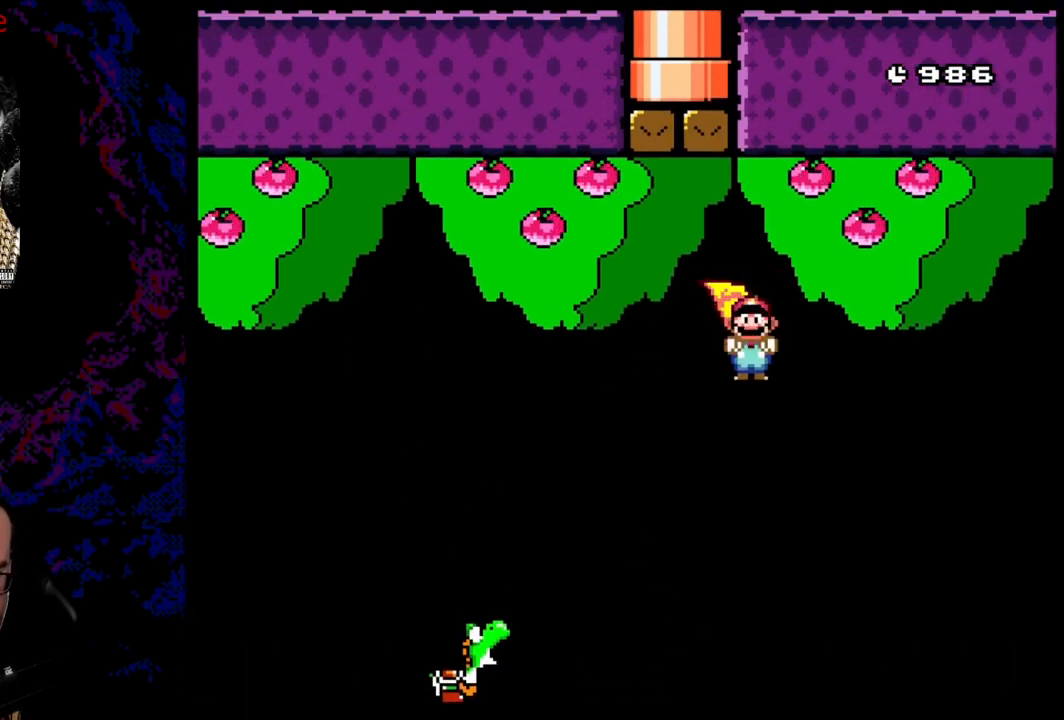
{"buttons": ["Y", "DPAD_RIGHT"], "events": []}
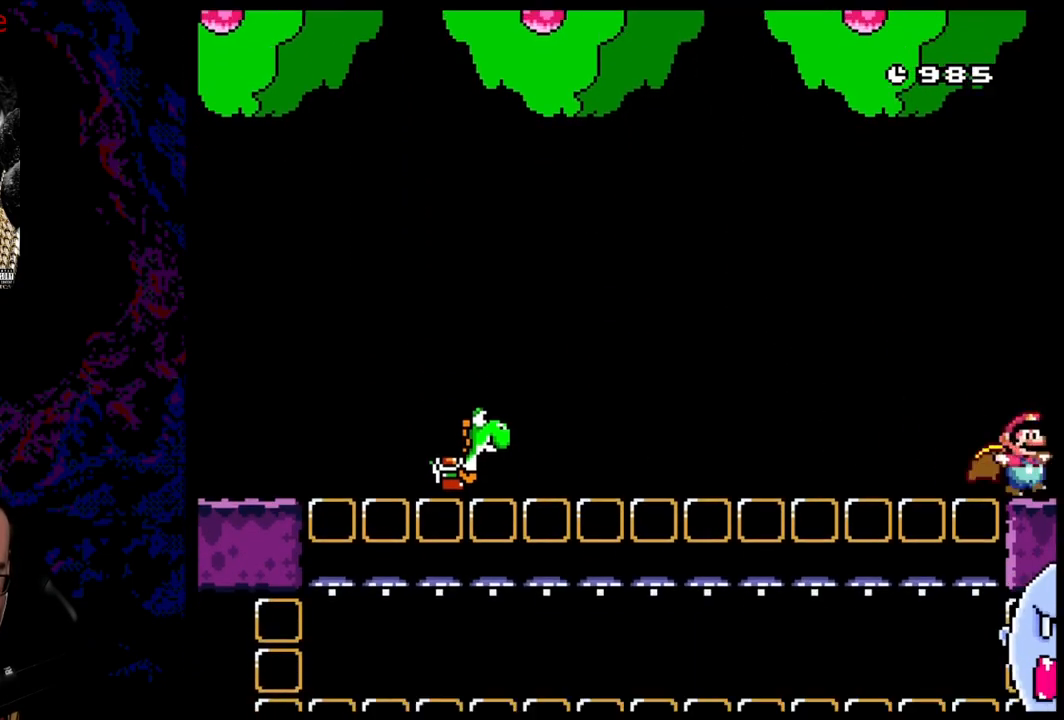
{"buttons": ["X", "DPAD_RIGHT"], "events": [[17, "X", "down"], [17, "Y", "up"], [67, "A", "down"], [367, "A", "up"]]}
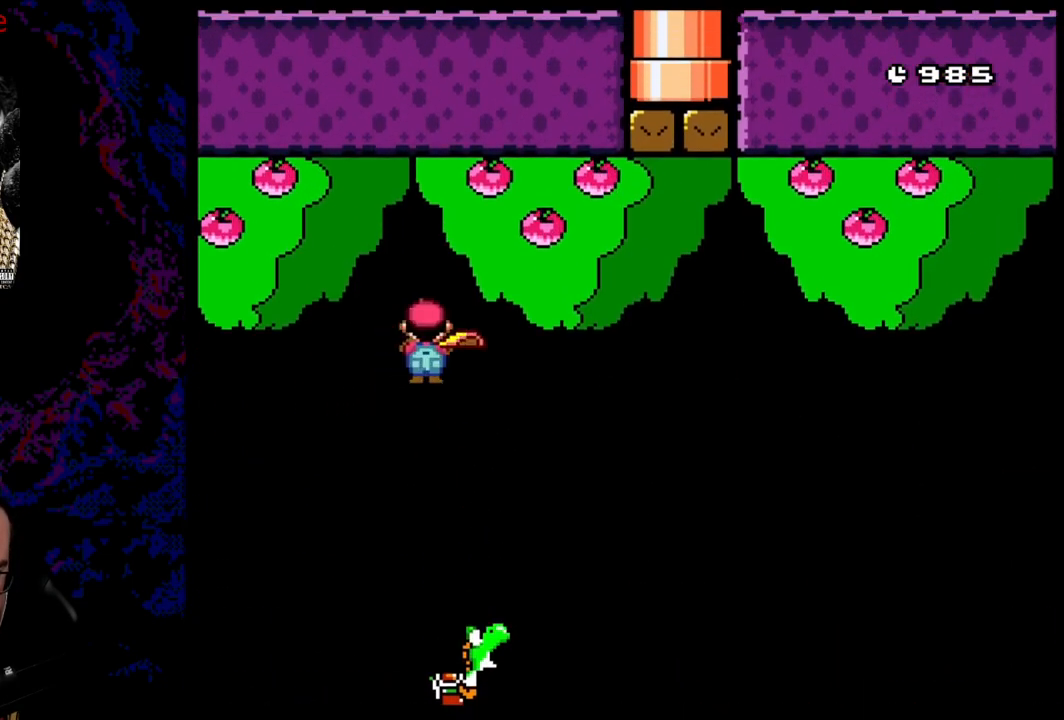
{"buttons": ["Y", "DPAD_RIGHT"], "events": [[83, "DPAD_LEFT", "down"], [83, "DPAD_RIGHT", "up"], [317, "X", "up"], [417, "DPAD_LEFT", "up"], [467, "DPAD_RIGHT", "down"], [483, "Y", "down"]]}
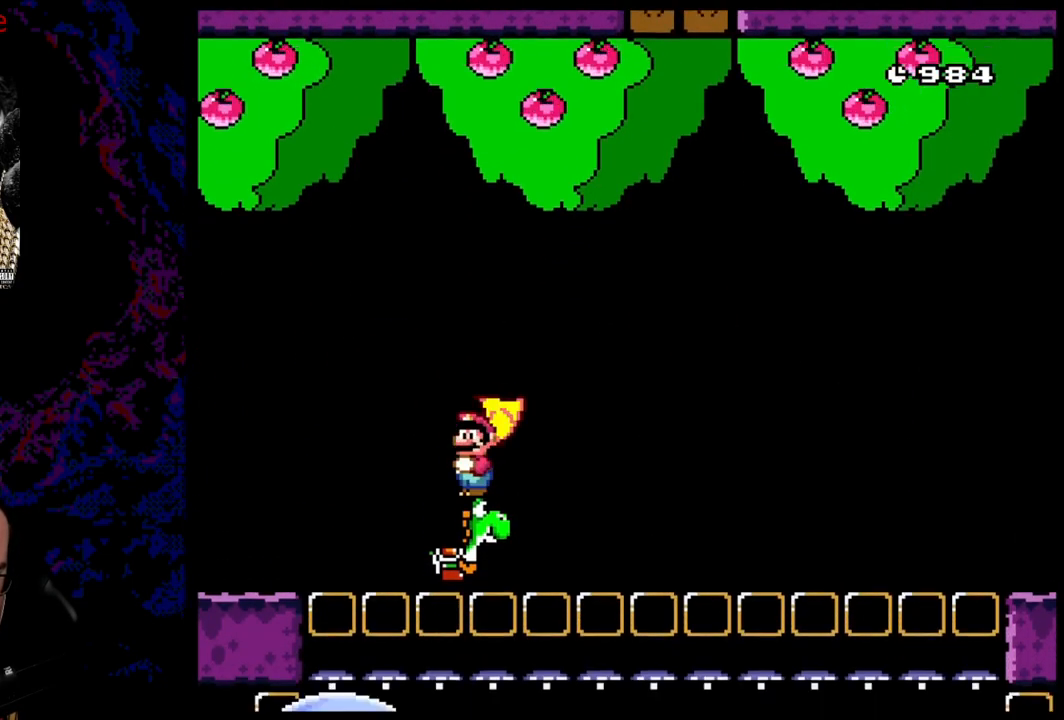
{"buttons": ["B", "Y", "DPAD_RIGHT"], "events": [[150, "B", "down"]]}